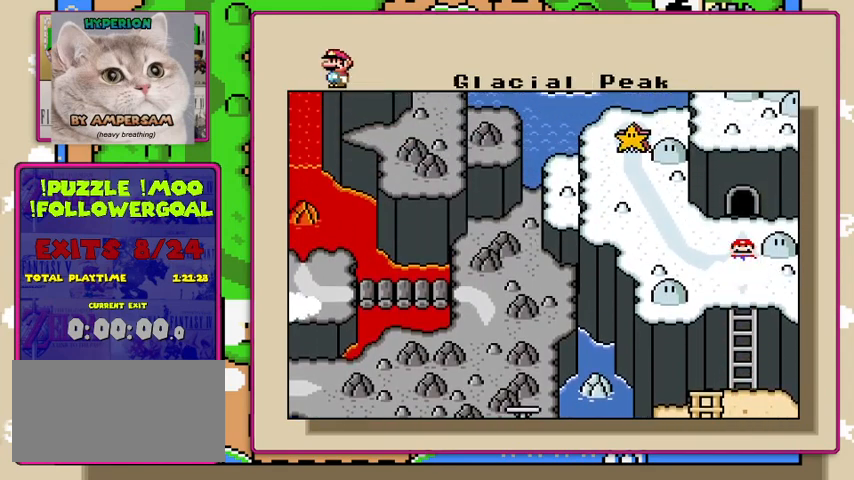
Gameplay with a controller (Nintendo layout); each line is a JSON object with the inputs held at the frame after it (dt_ms = milliseconds from this image to that frame). "events" lists button and stick changes between this image and that frame as [ms after this image, input, new state], when the widget could be followed in between. Not read: L3 R3.
{"dt_ms": 500, "buttons": [], "events": [[233, "A", "down"], [333, "A", "up"]]}
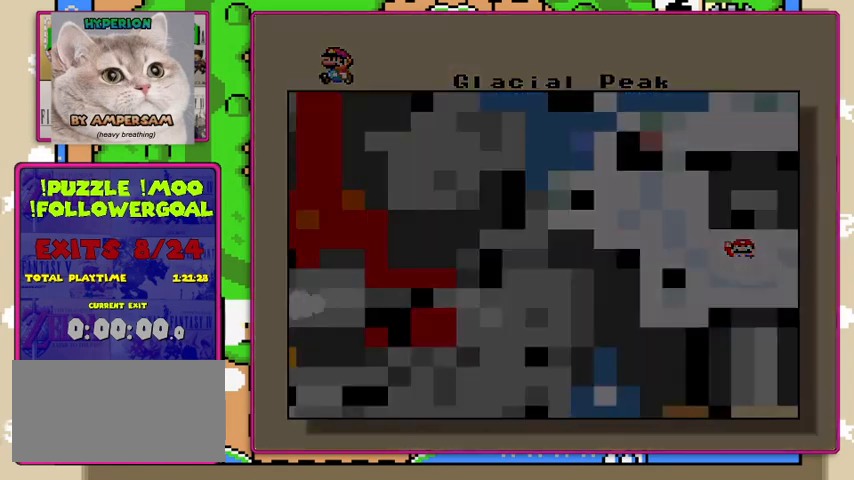
{"dt_ms": 500, "buttons": [], "events": []}
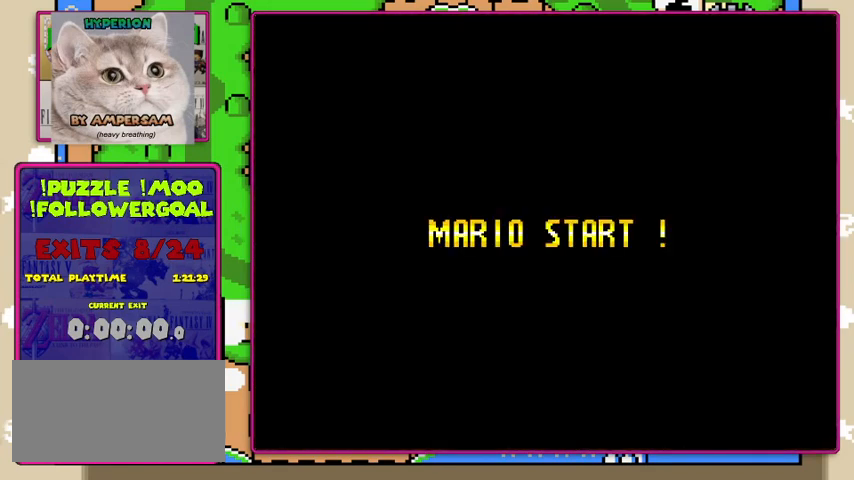
{"dt_ms": 500, "buttons": [], "events": []}
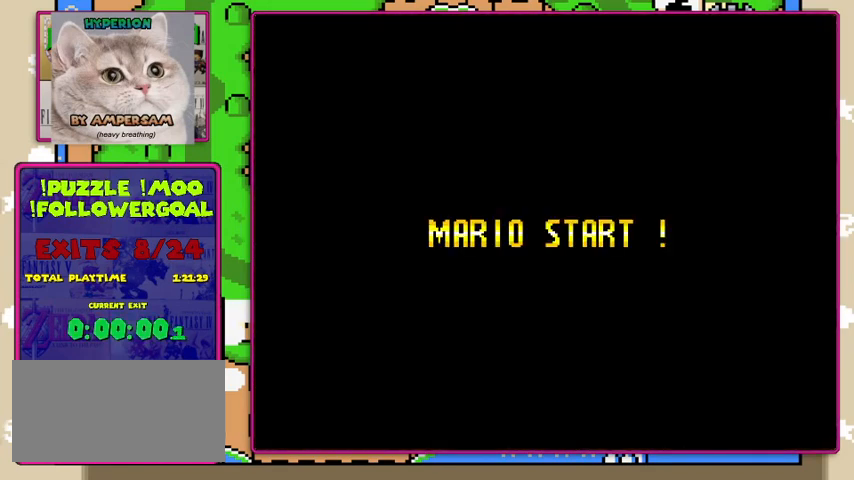
{"dt_ms": 500, "buttons": [], "events": []}
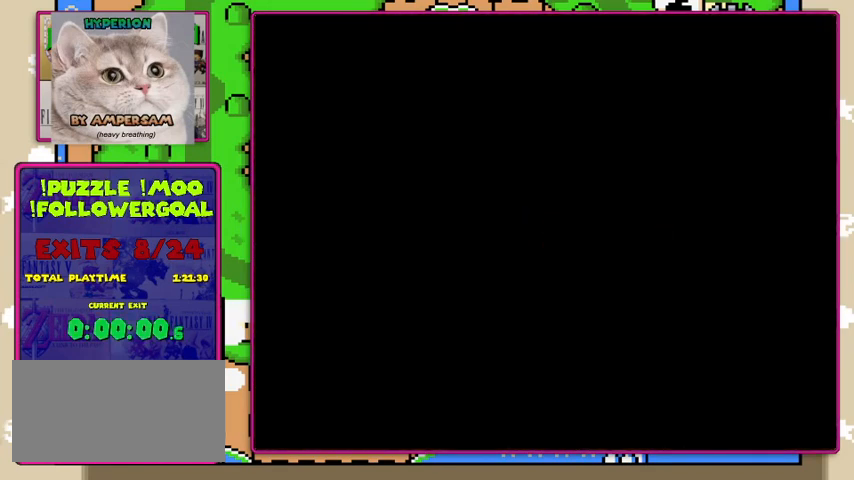
{"dt_ms": 500, "buttons": [], "events": []}
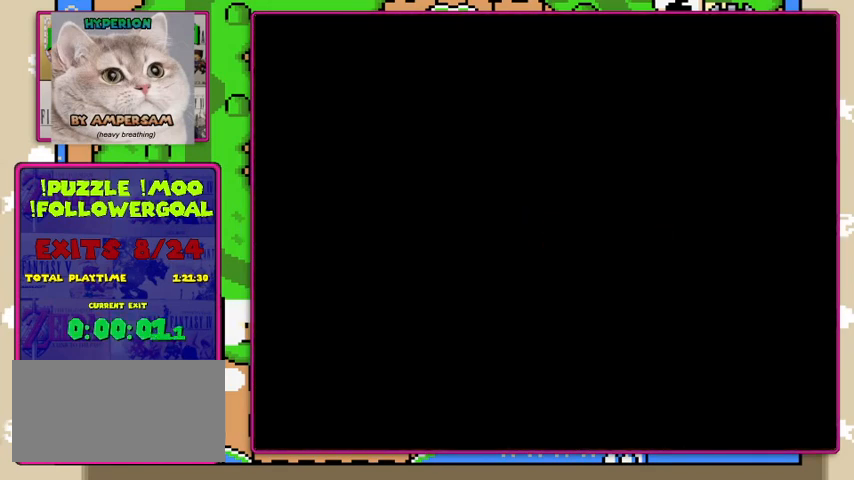
{"dt_ms": 500, "buttons": ["Y"], "events": [[33, "Y", "down"]]}
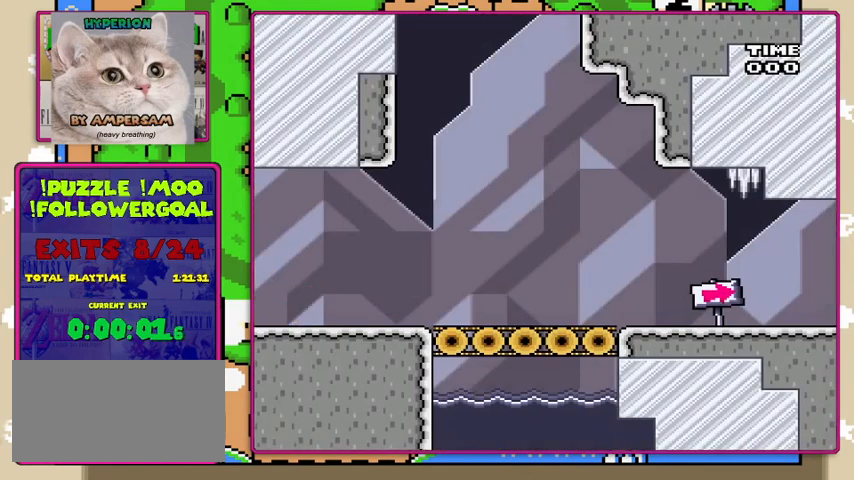
{"dt_ms": 500, "buttons": ["Y", "DPAD_RIGHT"], "events": [[467, "DPAD_RIGHT", "down"]]}
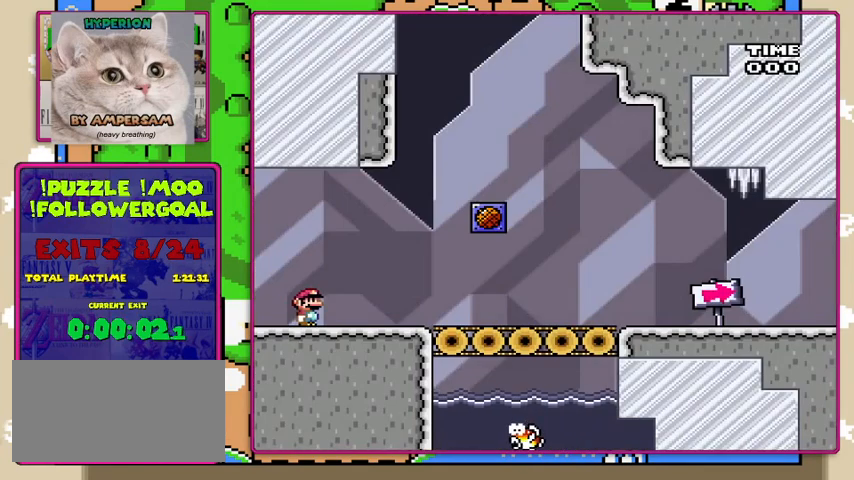
{"dt_ms": 500, "buttons": ["Y", "DPAD_RIGHT"], "events": []}
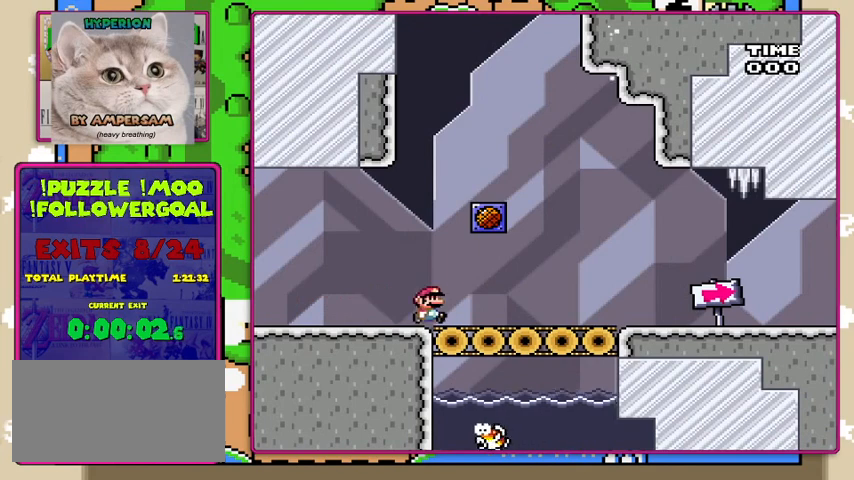
{"dt_ms": 1000, "buttons": [], "events": [[133, "B", "down"], [167, "DPAD_RIGHT", "up"], [200, "DPAD_LEFT", "down"], [367, "DPAD_LEFT", "up"], [567, "B", "up"], [967, "Y", "up"]]}
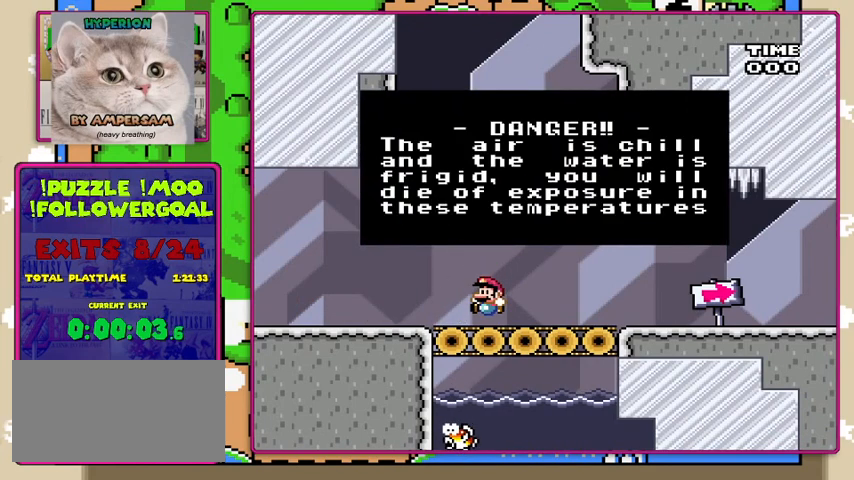
{"dt_ms": 500, "buttons": [], "events": []}
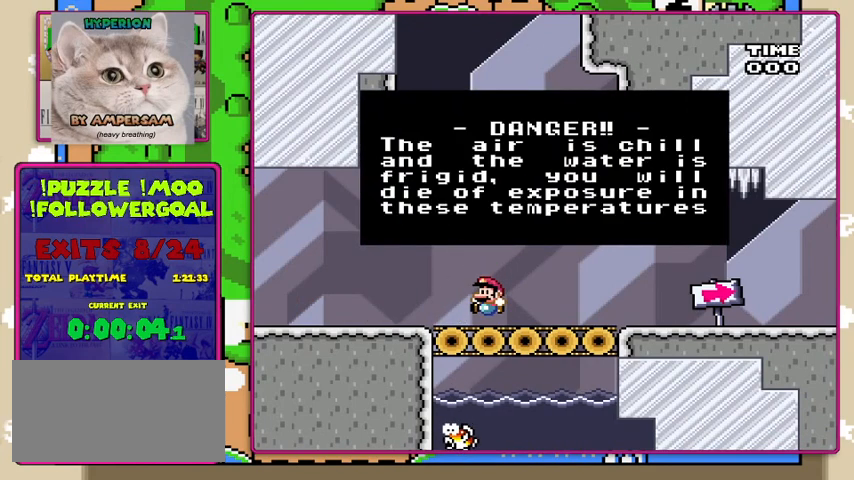
{"dt_ms": 500, "buttons": [], "events": []}
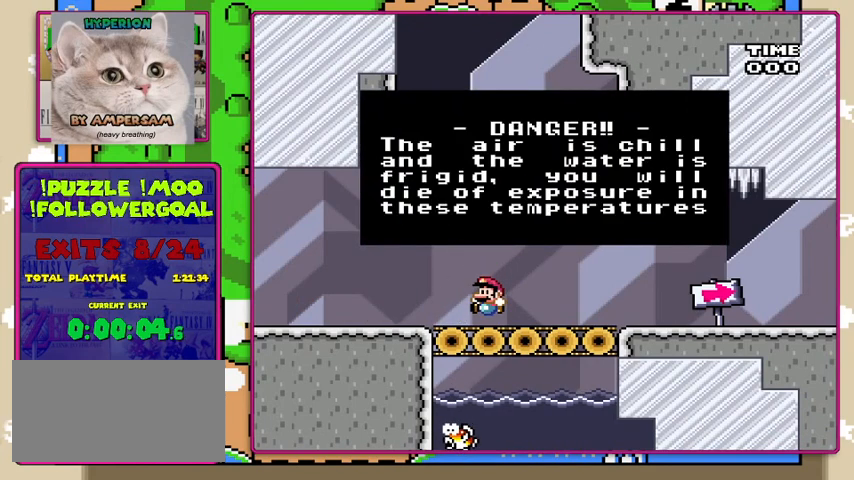
{"dt_ms": 500, "buttons": [], "events": []}
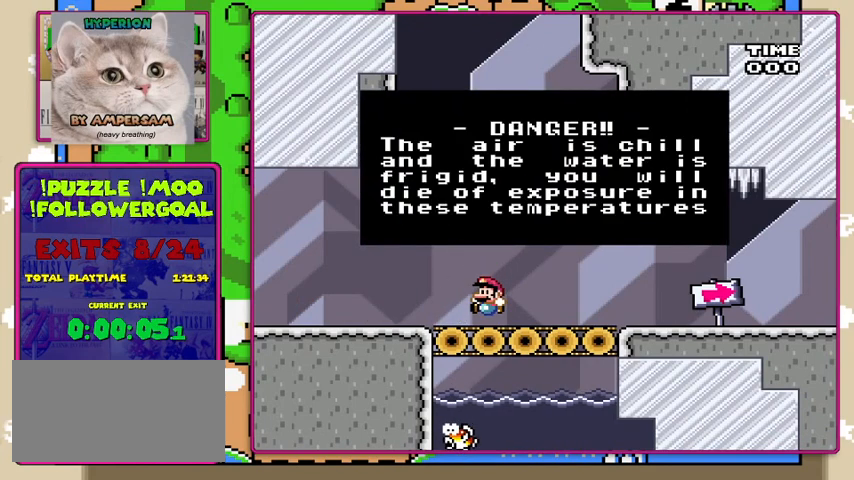
{"dt_ms": 500, "buttons": [], "events": []}
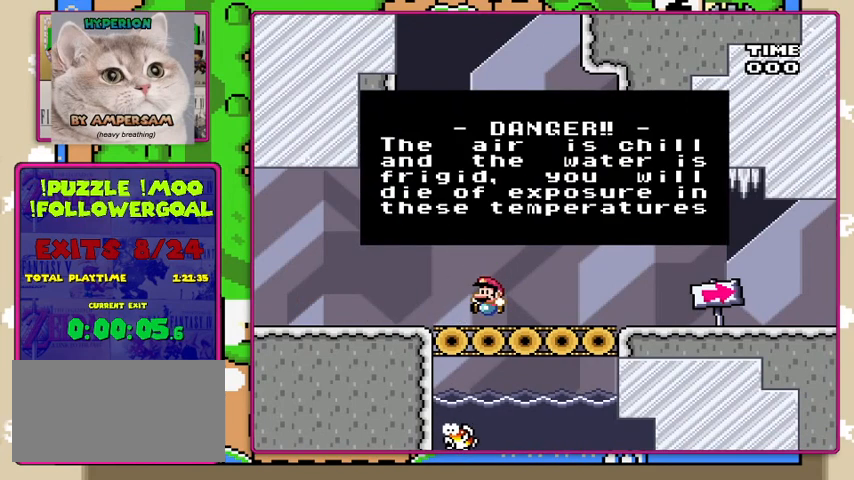
{"dt_ms": 500, "buttons": [], "events": []}
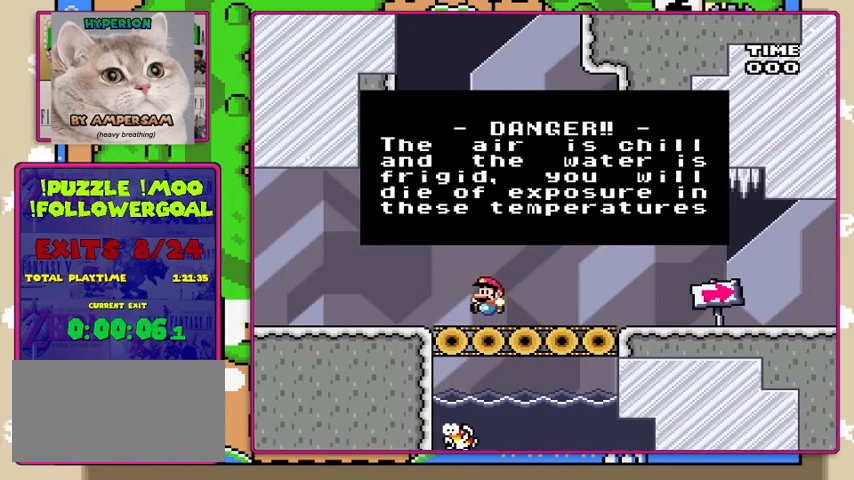
{"dt_ms": 500, "buttons": [], "events": []}
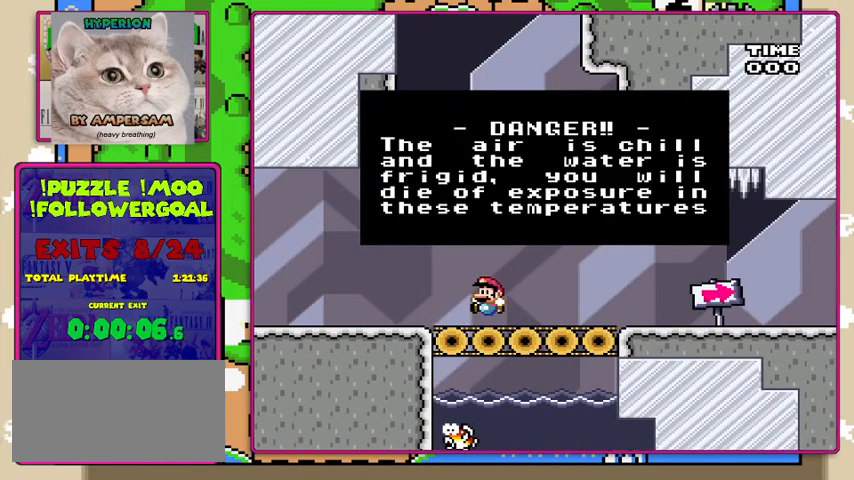
{"dt_ms": 500, "buttons": [], "events": []}
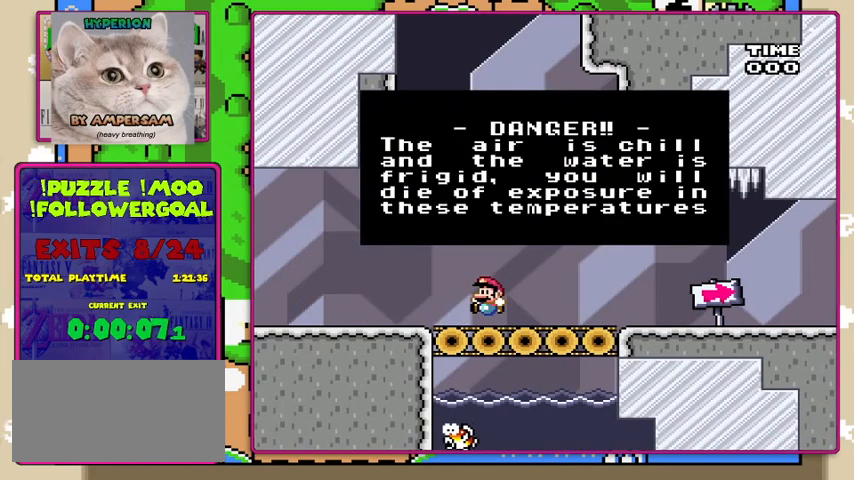
{"dt_ms": 500, "buttons": [], "events": []}
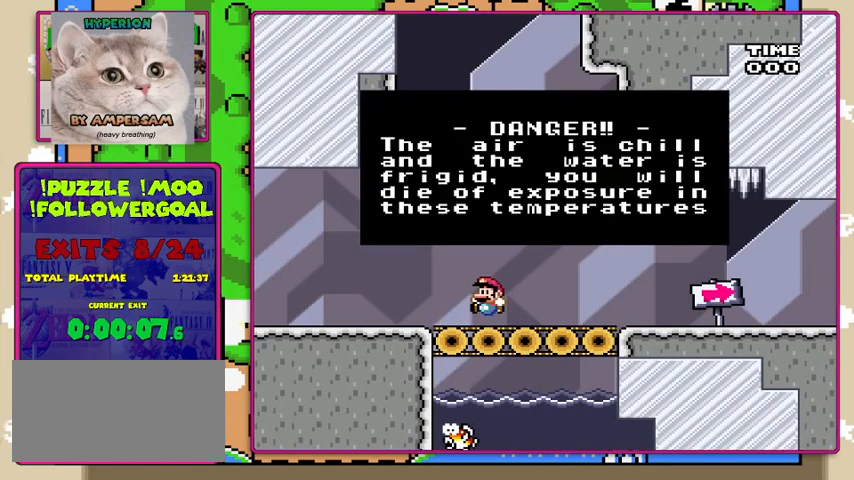
{"dt_ms": 500, "buttons": ["DPAD_RIGHT"], "events": [[367, "A", "down"], [467, "A", "up"], [500, "DPAD_RIGHT", "down"]]}
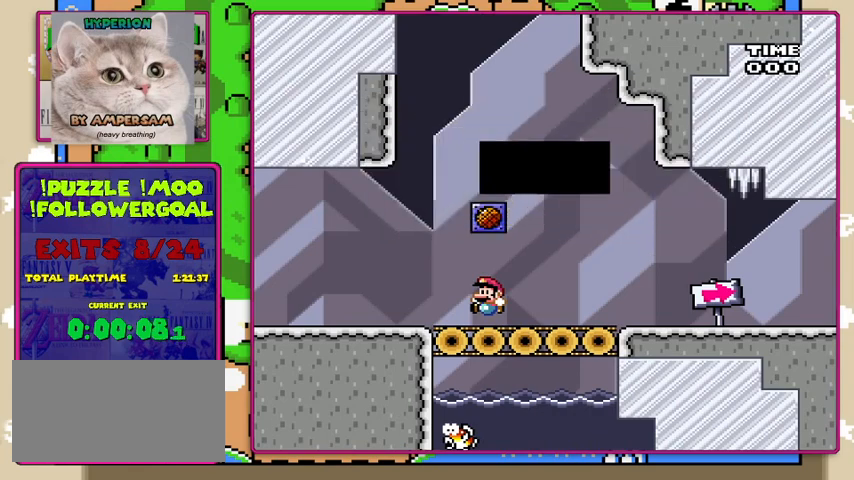
{"dt_ms": 500, "buttons": ["Y", "DPAD_RIGHT"], "events": [[233, "Y", "down"]]}
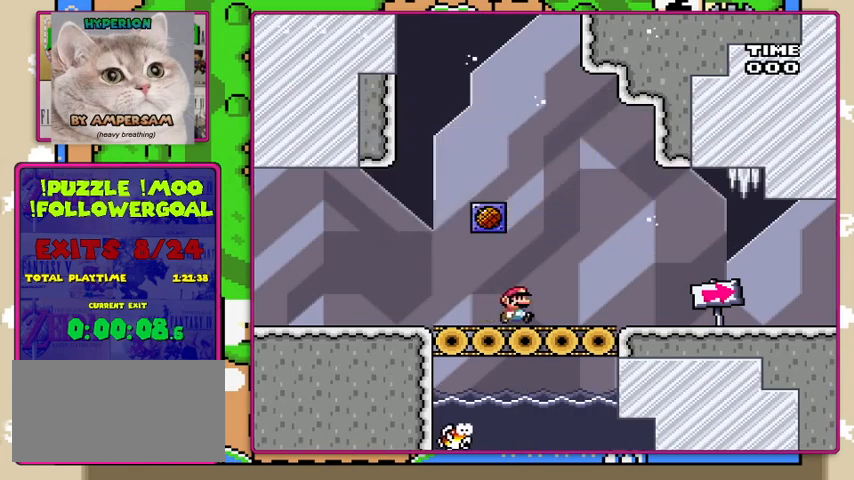
{"dt_ms": 500, "buttons": ["Y", "DPAD_RIGHT"], "events": []}
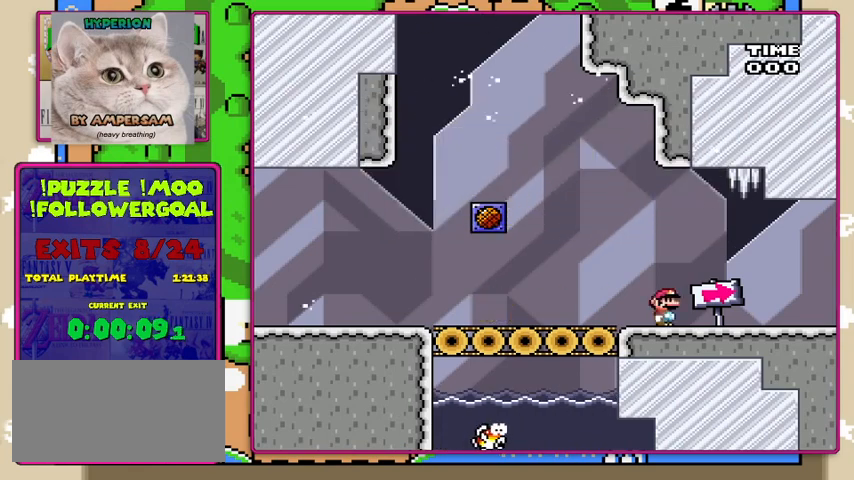
{"dt_ms": 500, "buttons": ["Y", "DPAD_RIGHT"], "events": []}
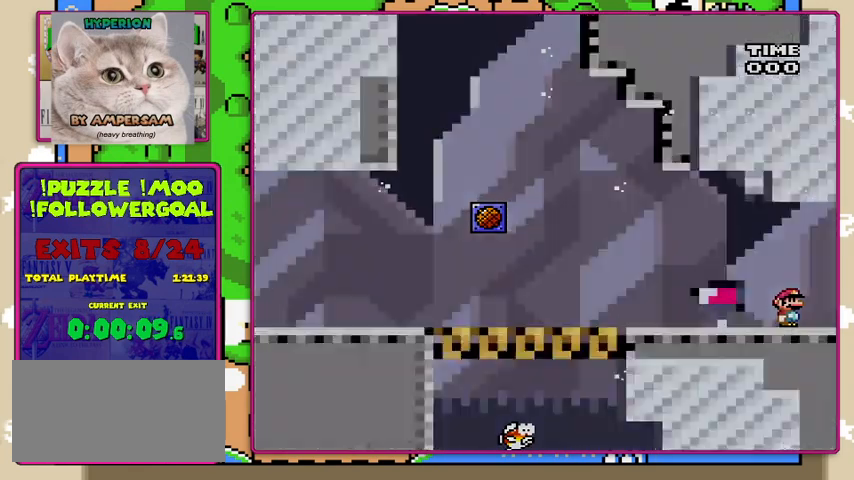
{"dt_ms": 500, "buttons": ["Y", "DPAD_RIGHT"], "events": []}
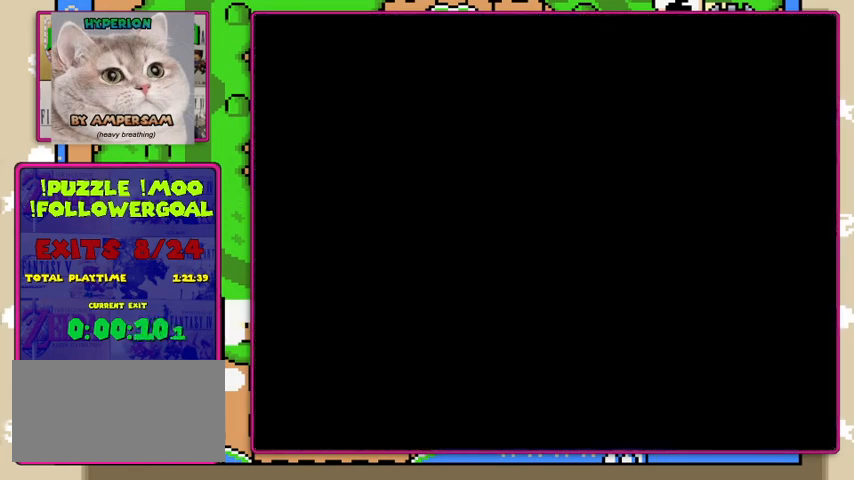
{"dt_ms": 500, "buttons": ["Y", "DPAD_RIGHT"], "events": []}
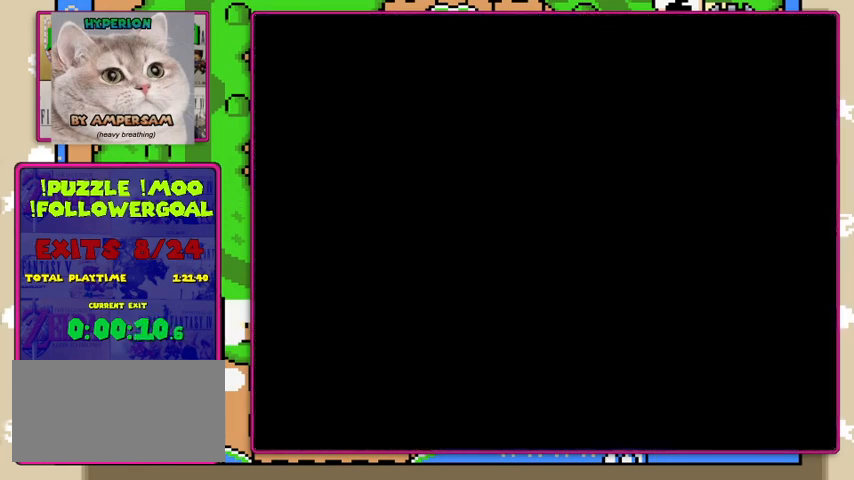
{"dt_ms": 500, "buttons": ["Y", "DPAD_RIGHT"], "events": []}
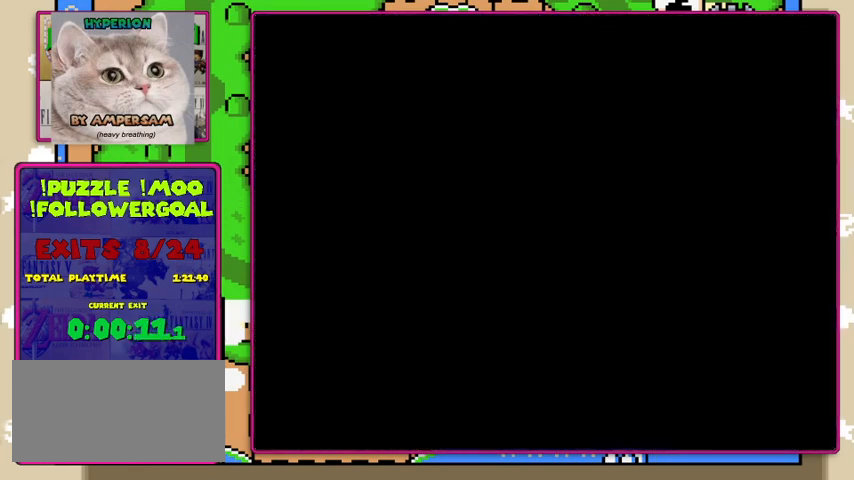
{"dt_ms": 500, "buttons": ["Y", "DPAD_RIGHT"], "events": []}
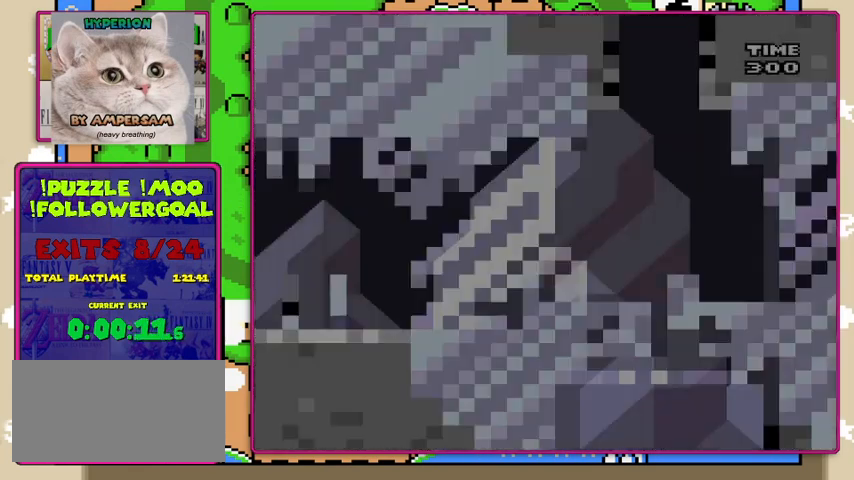
{"dt_ms": 500, "buttons": ["Y"], "events": [[467, "DPAD_RIGHT", "up"]]}
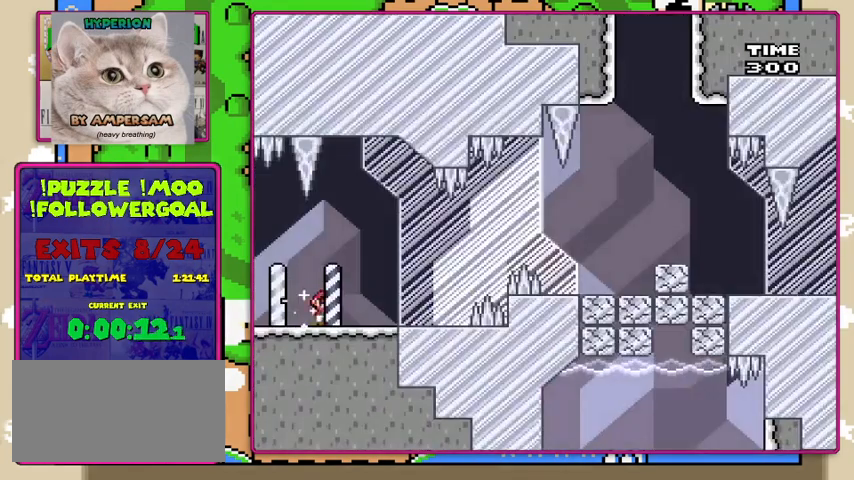
{"dt_ms": 500, "buttons": ["Y", "DPAD_RIGHT"], "events": [[433, "DPAD_RIGHT", "down"]]}
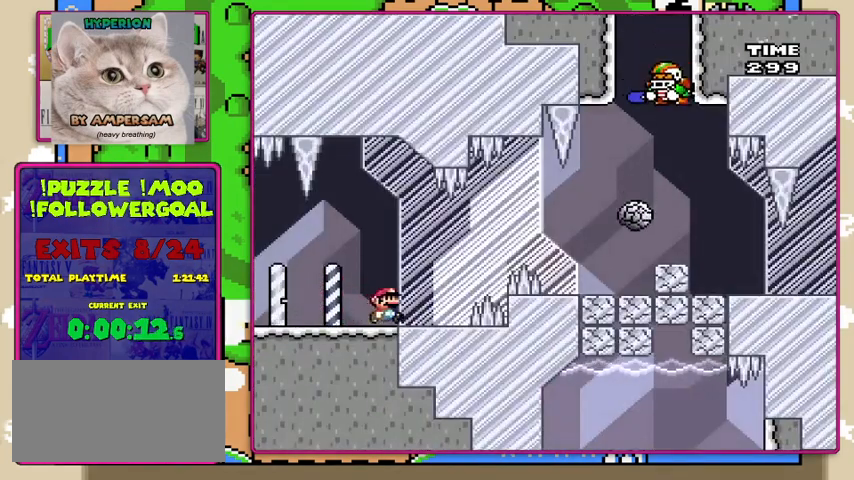
{"dt_ms": 500, "buttons": ["A", "X", "DPAD_RIGHT"], "events": [[67, "Y", "up"], [100, "X", "down"], [200, "A", "down"], [400, "A", "up"], [500, "A", "down"]]}
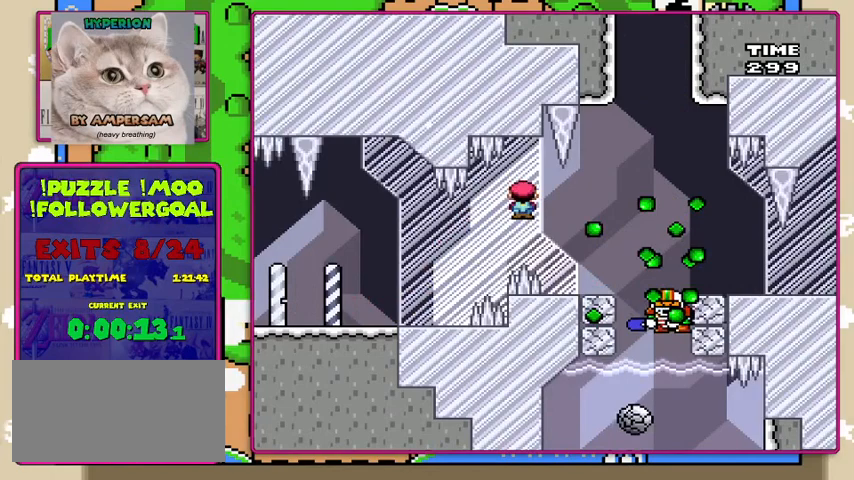
{"dt_ms": 500, "buttons": ["X"], "events": [[167, "DPAD_RIGHT", "up"], [200, "DPAD_LEFT", "down"], [367, "DPAD_LEFT", "up"], [433, "A", "up"]]}
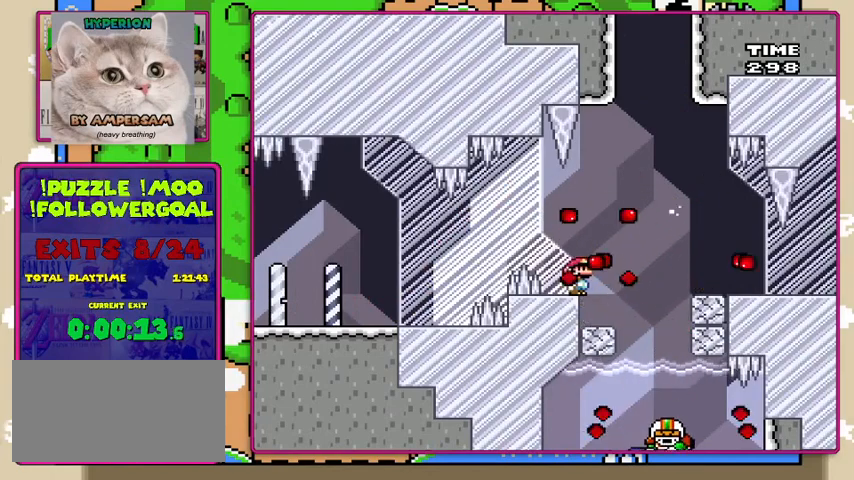
{"dt_ms": 500, "buttons": ["X", "DPAD_RIGHT"], "events": [[200, "DPAD_RIGHT", "down"], [267, "DPAD_RIGHT", "up"], [467, "DPAD_RIGHT", "down"]]}
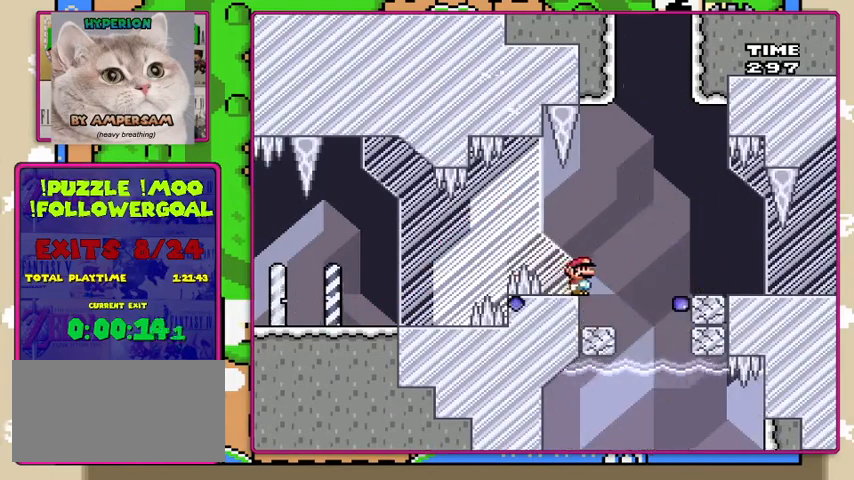
{"dt_ms": 500, "buttons": ["X", "DPAD_RIGHT"], "events": [[67, "A", "down"], [267, "A", "up"], [400, "A", "down"], [467, "A", "up"]]}